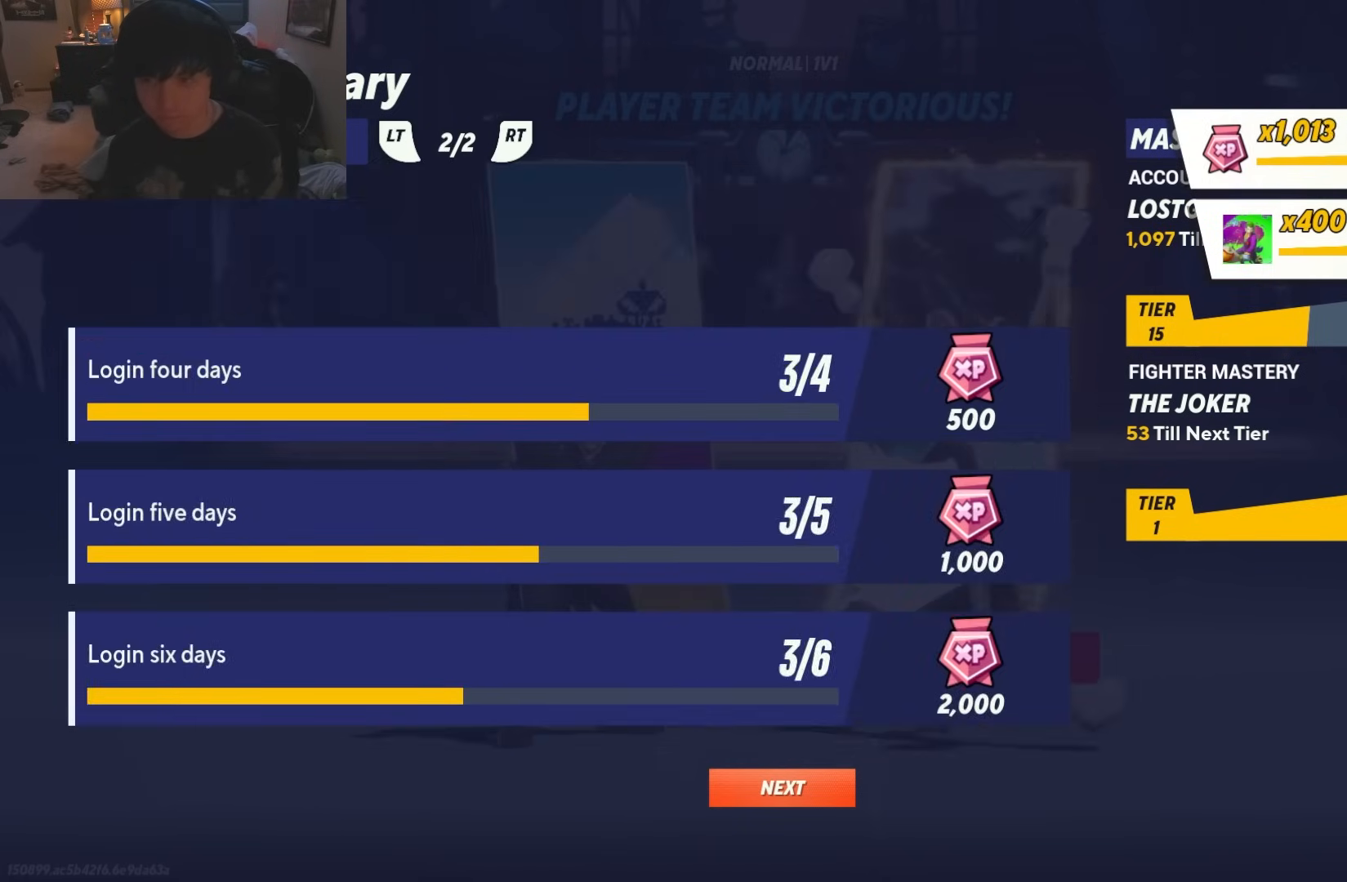
Gameplay with a controller (Nintendo layout); each line is a JSON object with the inputs held at the frame after it. "events" lists button and stick changes between this image and that frame as [ms after this image, input, new state], when the widget could be followed in between. Not read: L2 L3 R3.
{"buttons": [], "left_stick": "center", "right_stick": "center", "events": [[117, "L1", "down"], [217, "L1", "up"]]}
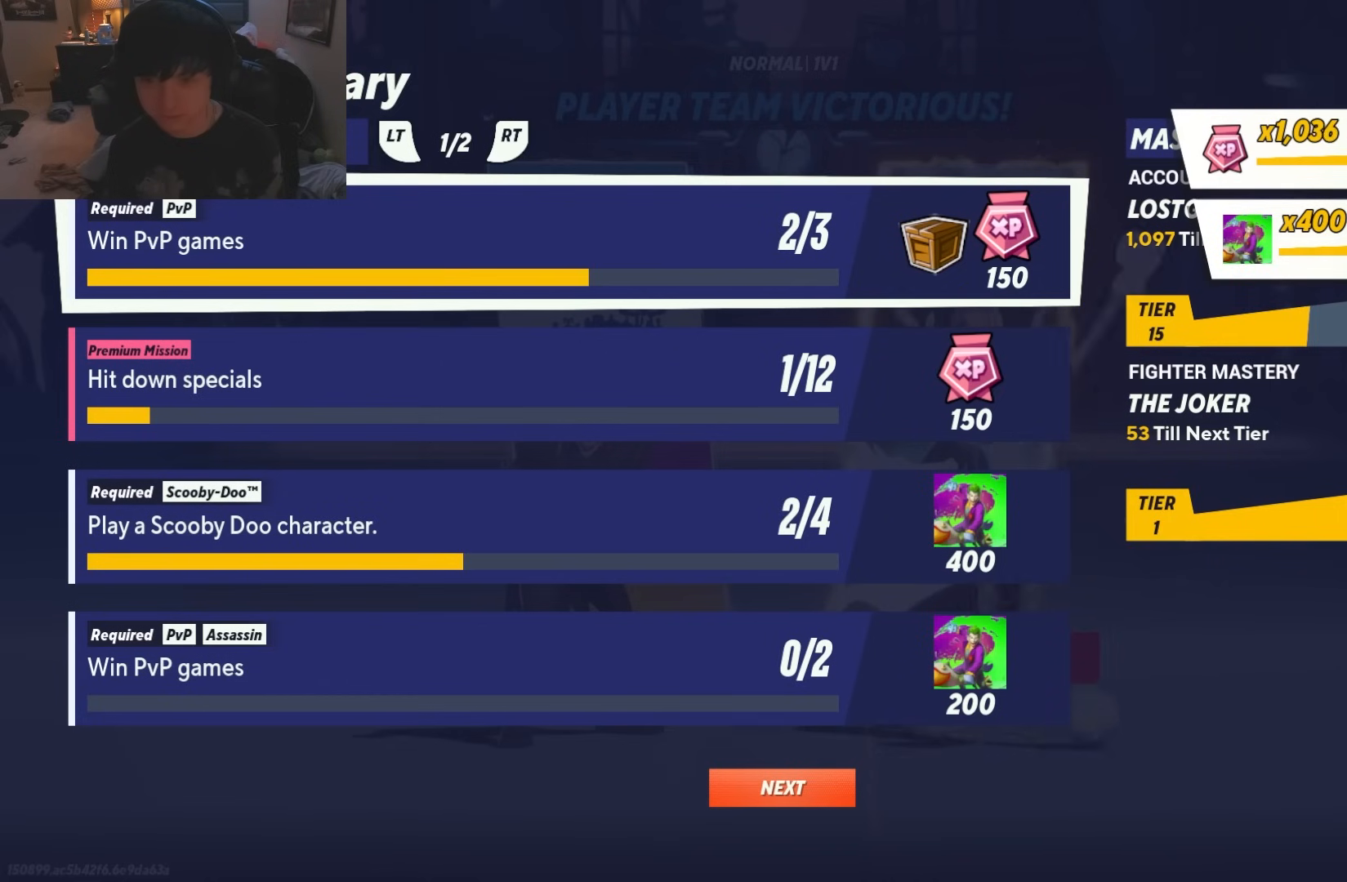
{"buttons": [], "left_stick": "center", "right_stick": "center", "events": [[300, "left_stick", "down"], [450, "left_stick", "center"]]}
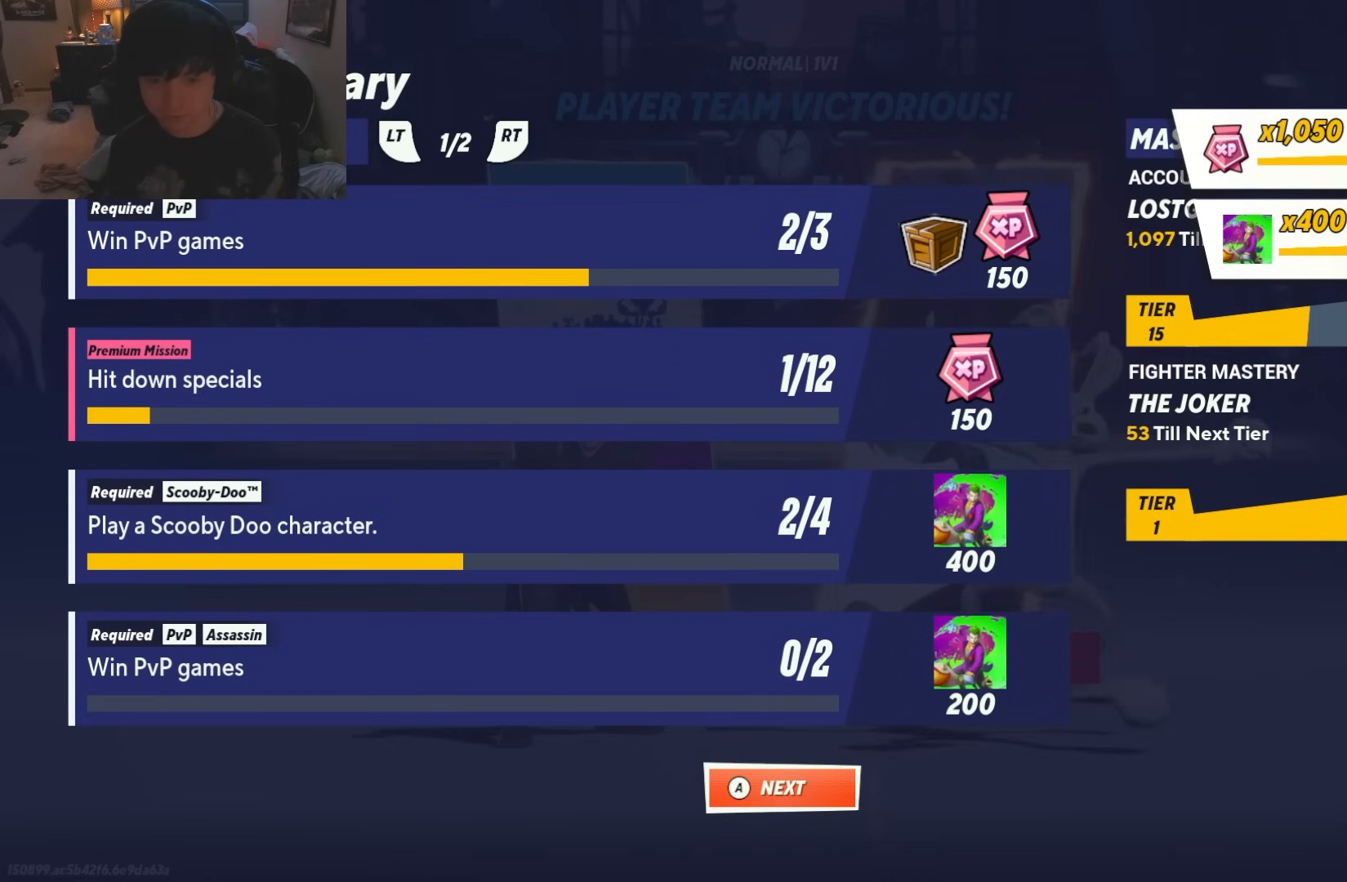
{"buttons": ["A"], "left_stick": "center", "right_stick": "center", "events": [[33, "left_stick", "down"], [133, "left_stick", "center"], [433, "A", "down"]]}
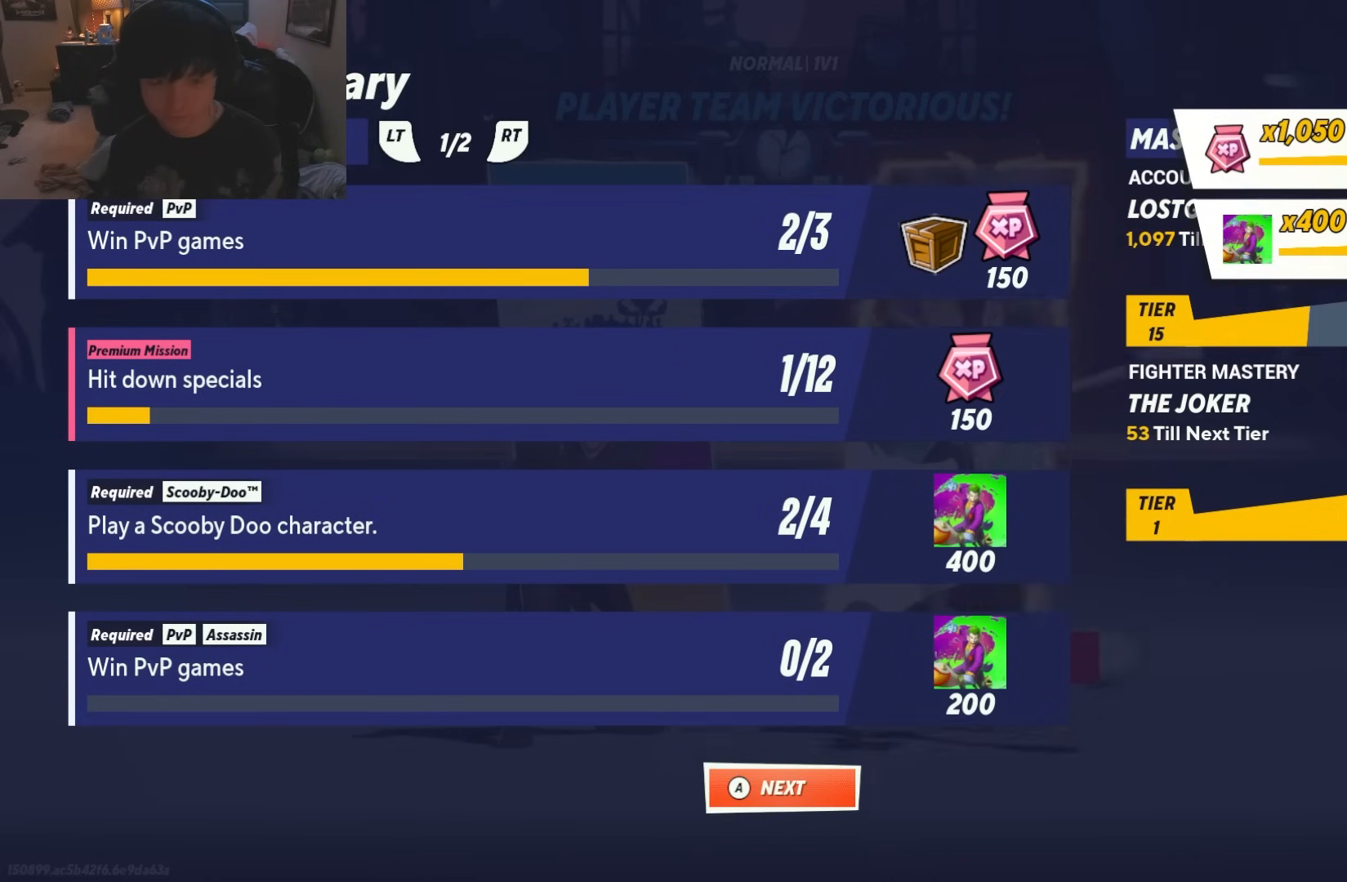
{"buttons": [], "left_stick": "center", "right_stick": "center", "events": [[17, "A", "up"]]}
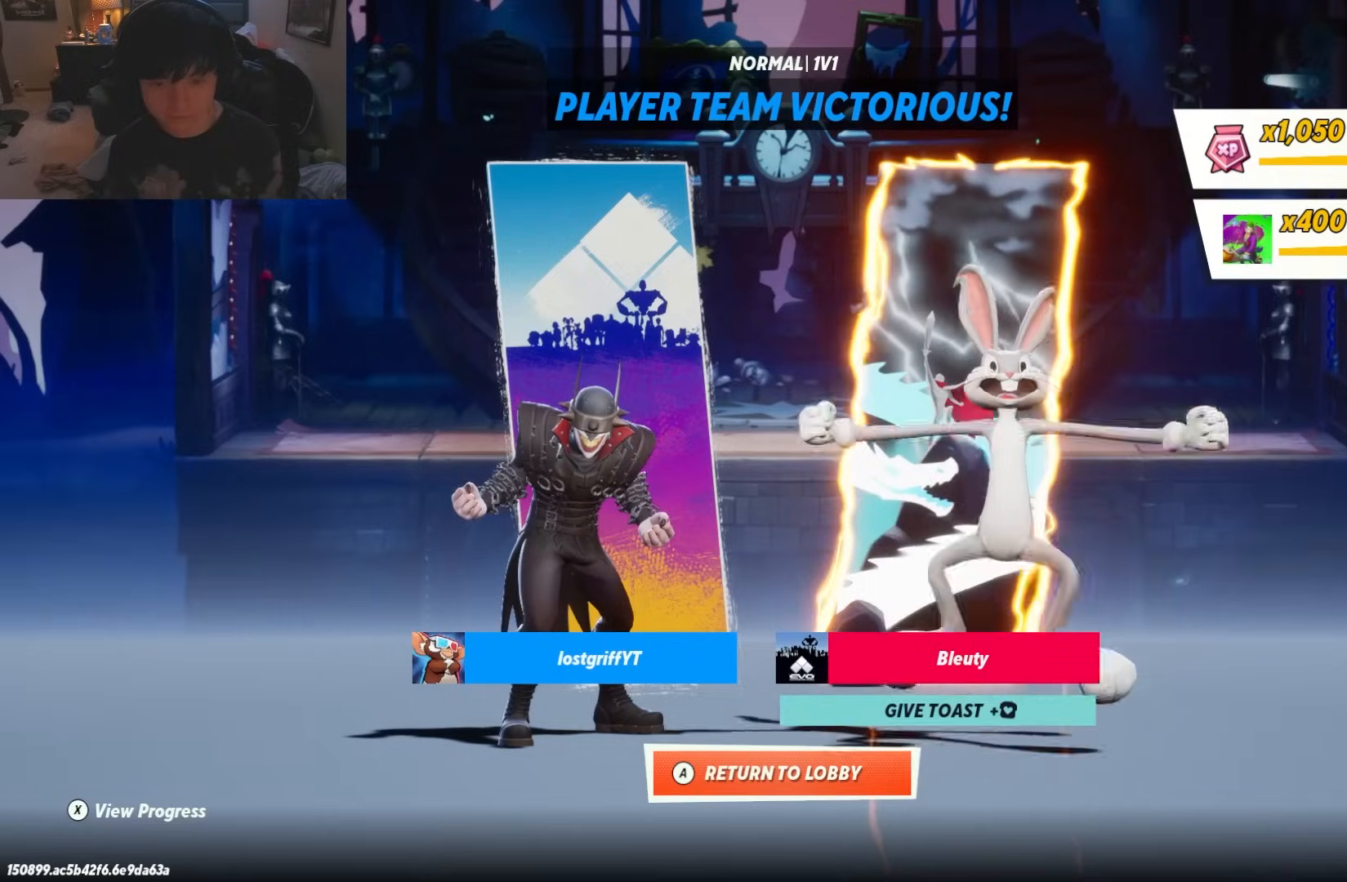
{"buttons": [], "left_stick": "center", "right_stick": "center", "events": []}
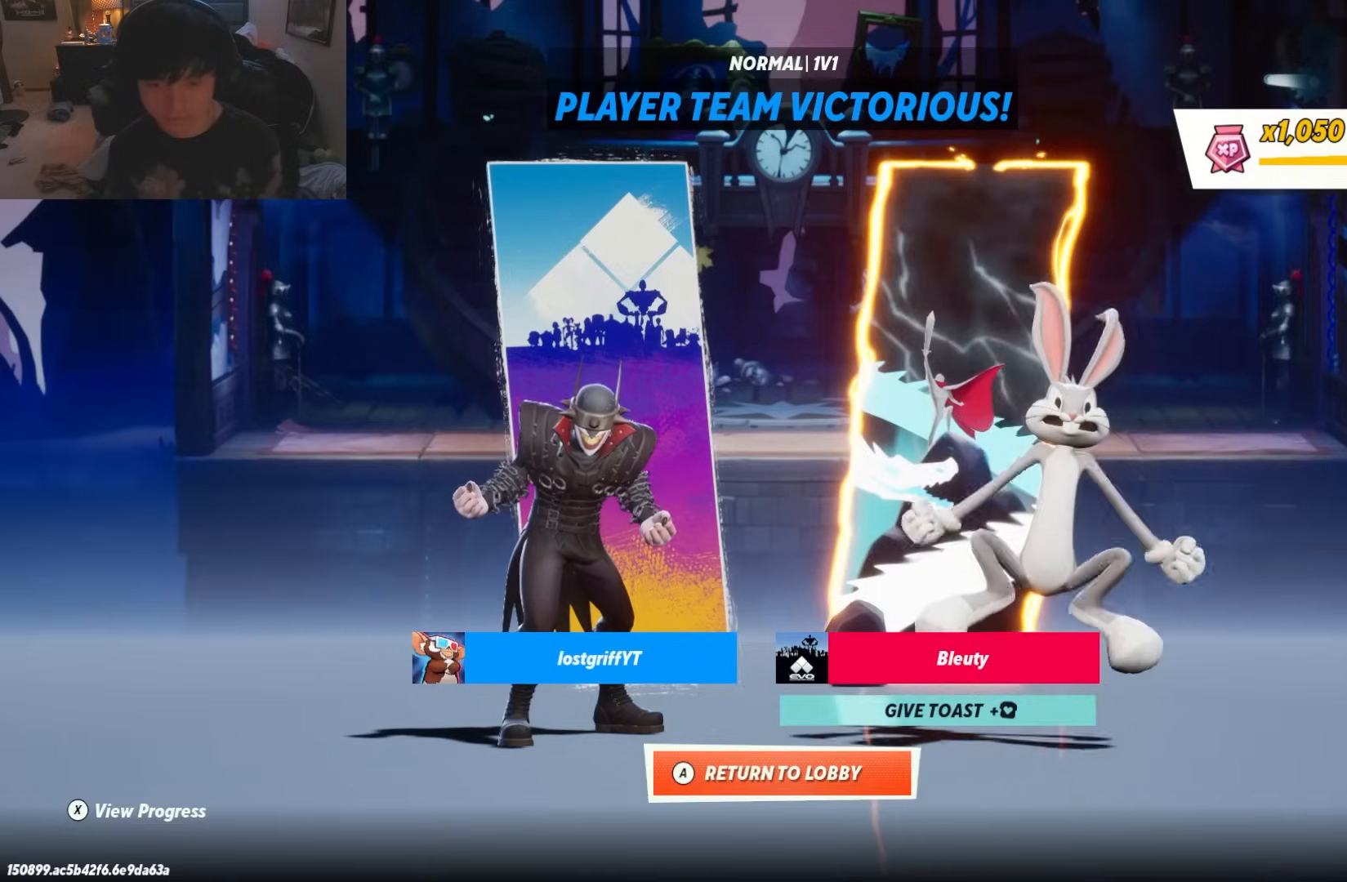
{"buttons": [], "left_stick": "center", "right_stick": "center", "events": [[283, "left_stick", "up"], [400, "left_stick", "center"]]}
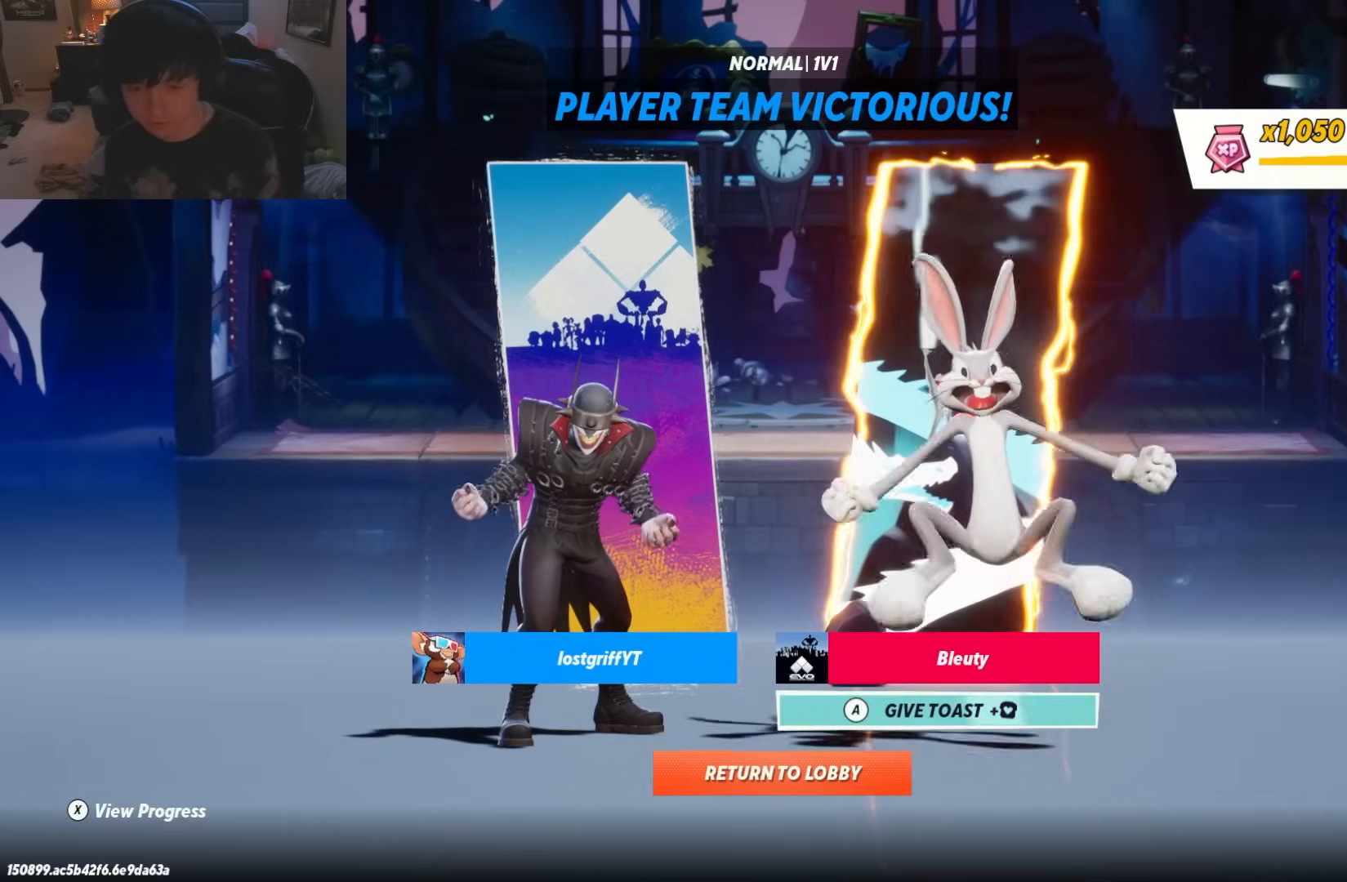
{"buttons": [], "left_stick": "center", "right_stick": "center", "events": [[117, "A", "down"], [200, "A", "up"]]}
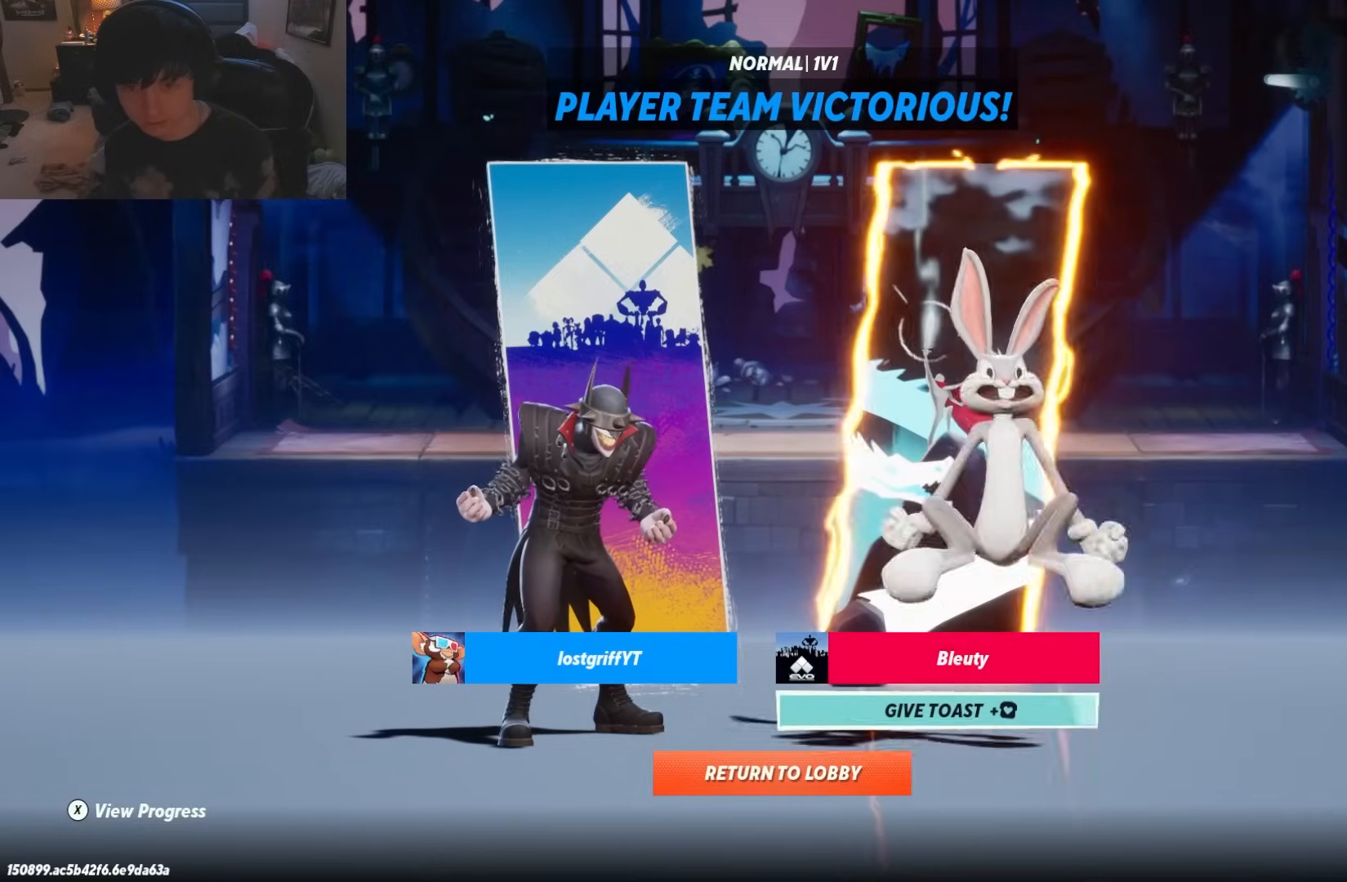
{"buttons": [], "left_stick": "center", "right_stick": "center", "events": [[33, "left_stick", "down"], [167, "left_stick", "center"]]}
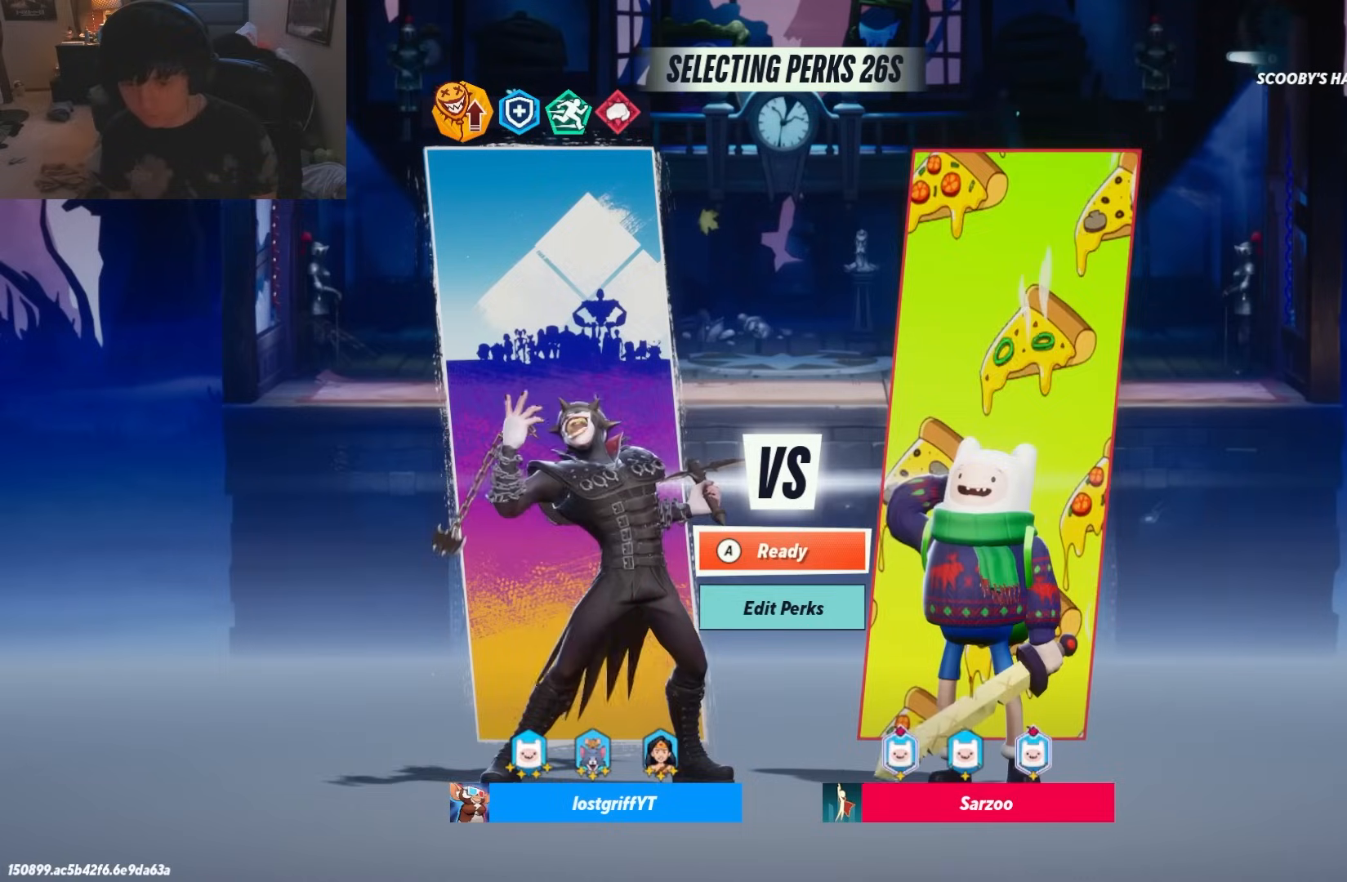
{"buttons": [], "left_stick": "center", "right_stick": "center", "events": []}
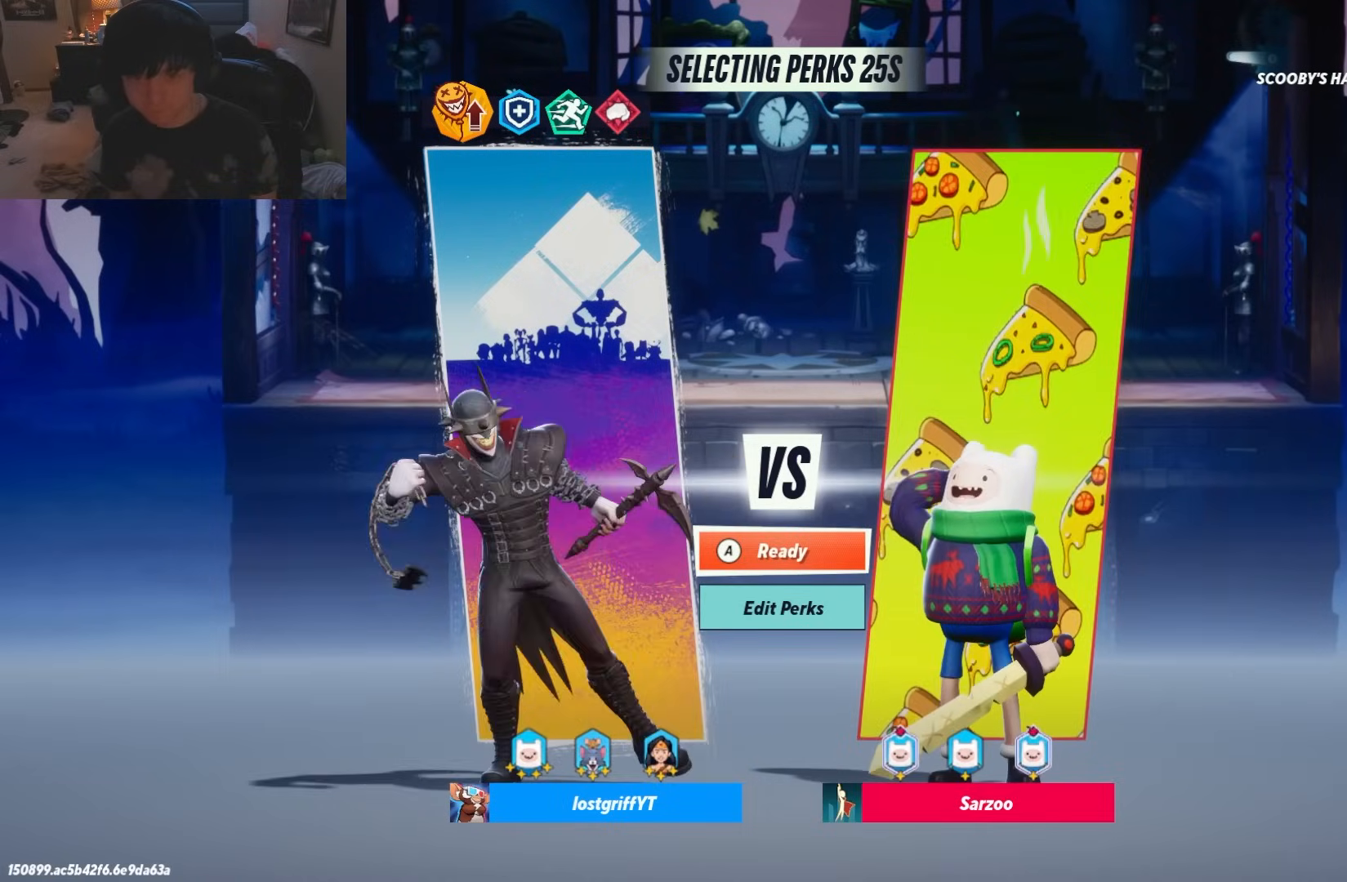
{"buttons": [], "left_stick": "center", "right_stick": "center", "events": []}
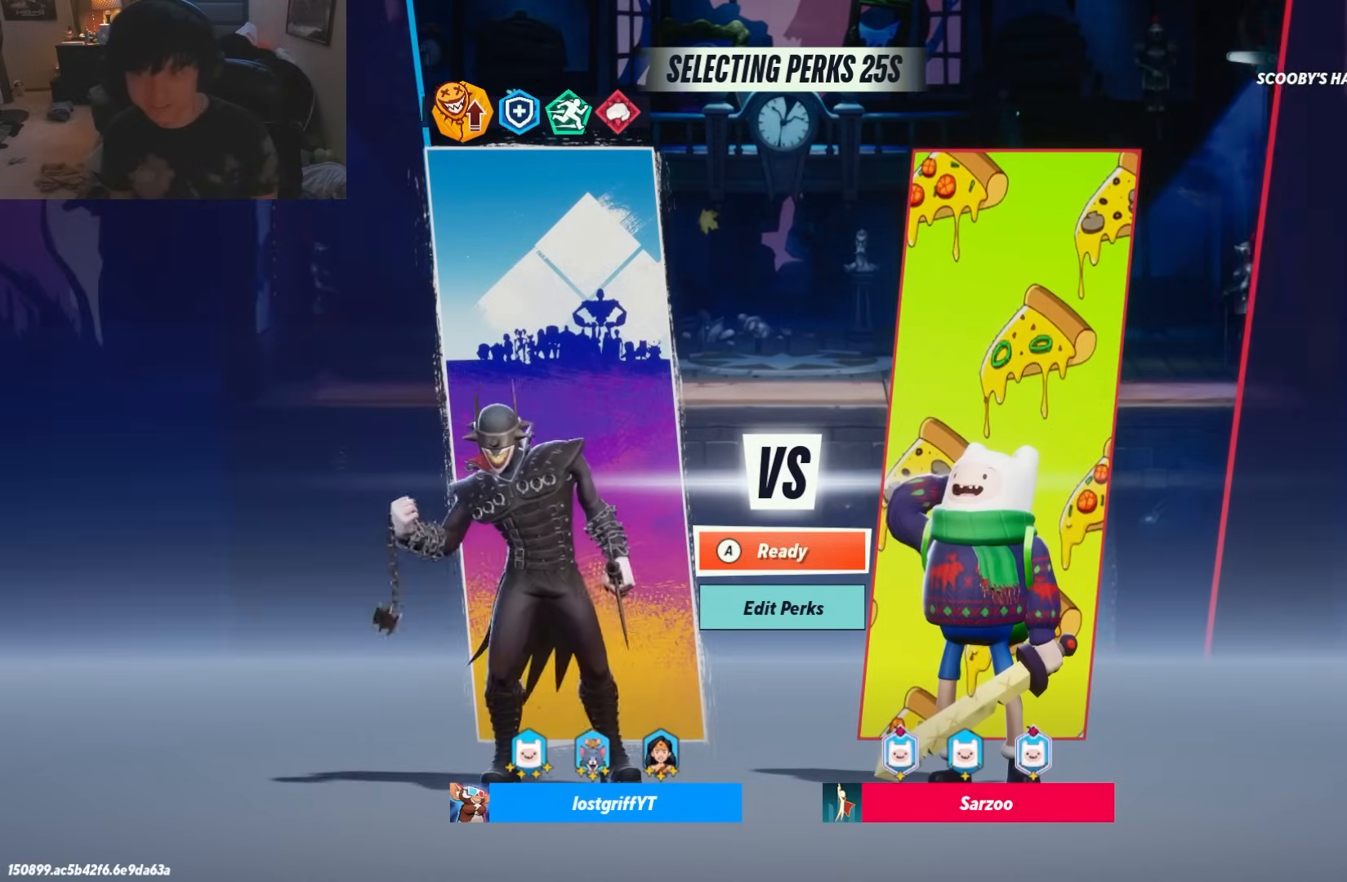
{"buttons": [], "left_stick": "center", "right_stick": "center", "events": []}
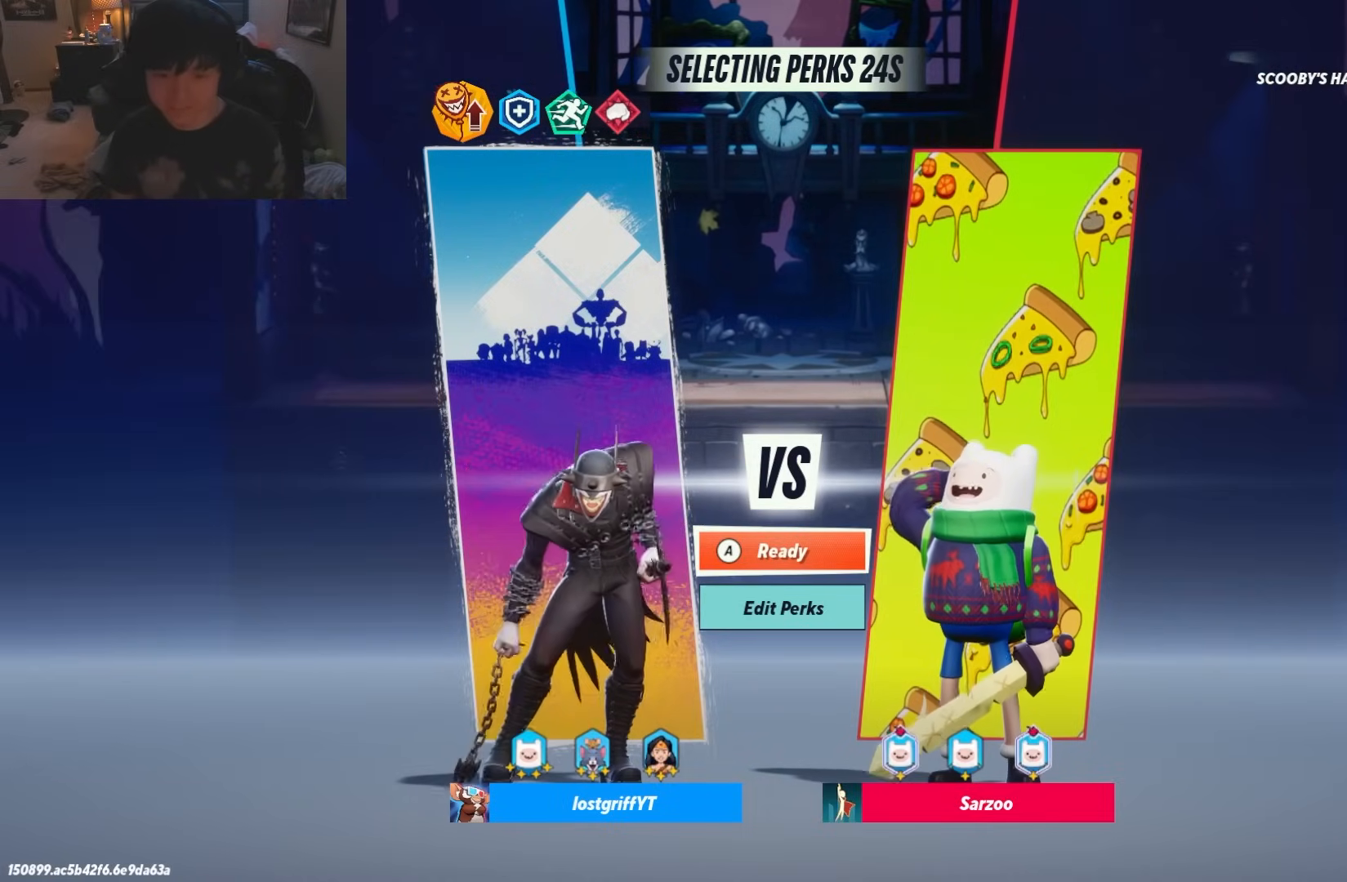
{"buttons": [], "left_stick": "center", "right_stick": "center", "events": []}
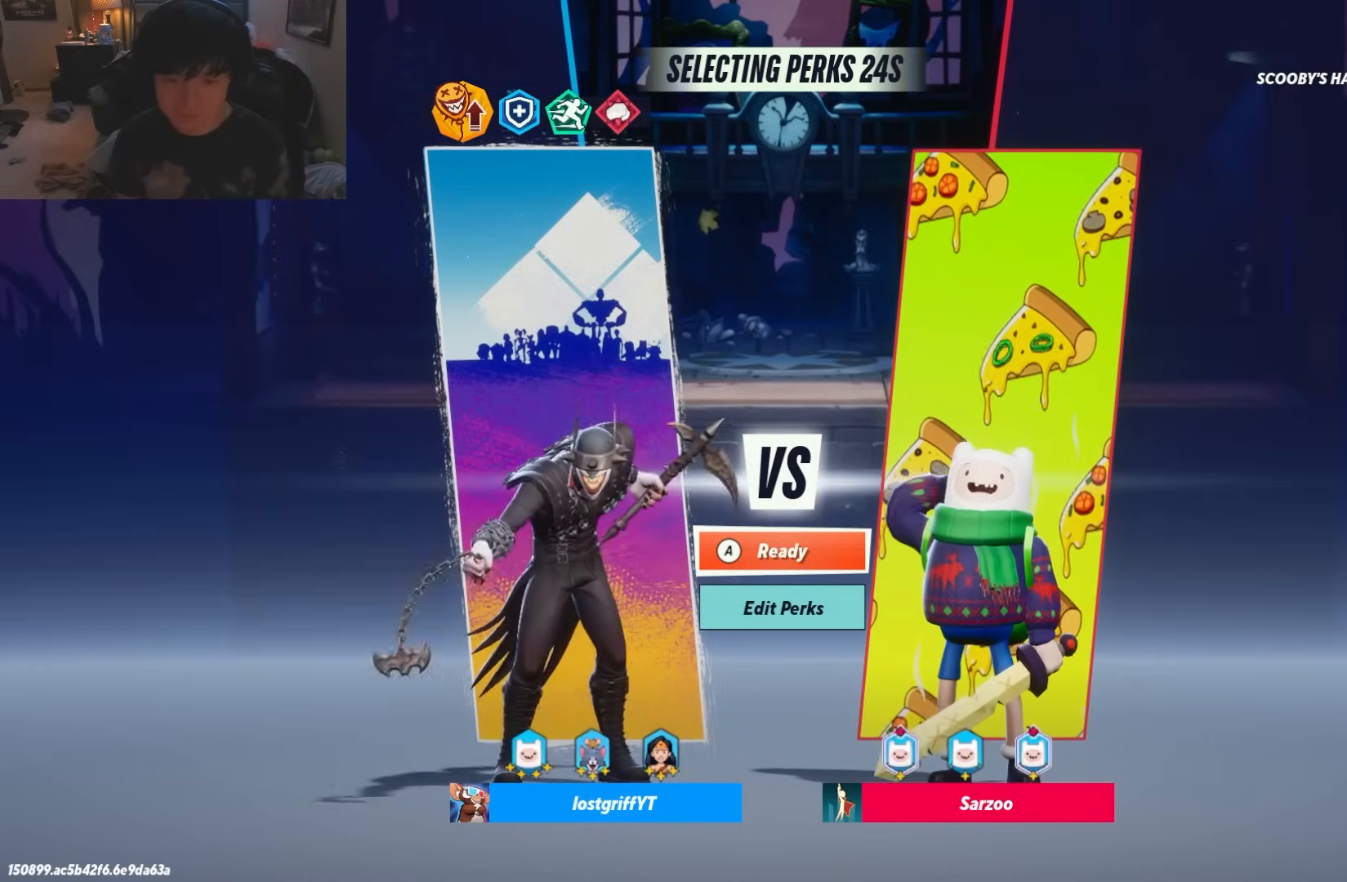
{"buttons": [], "left_stick": "center", "right_stick": "center", "events": []}
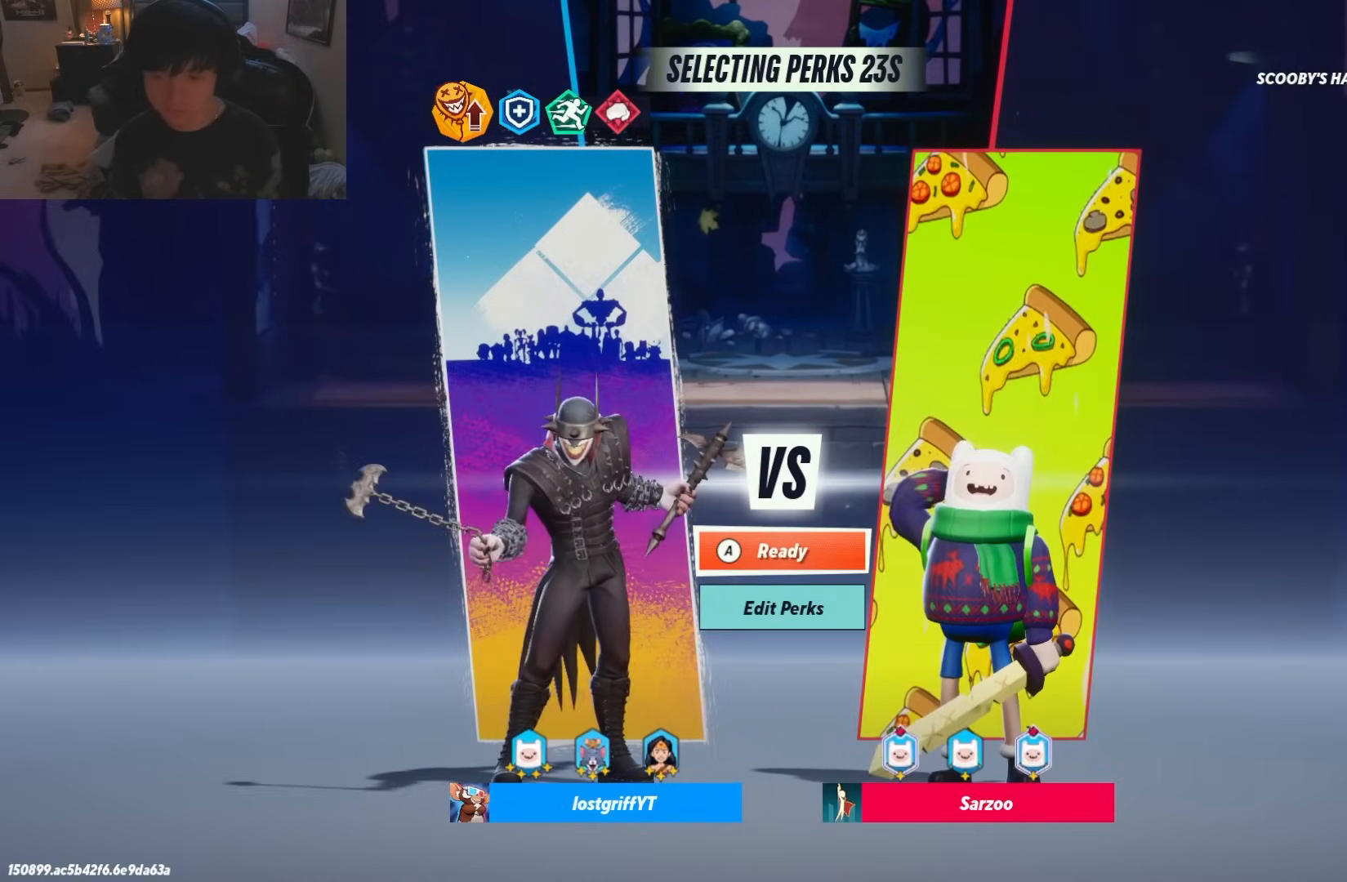
{"buttons": [], "left_stick": "center", "right_stick": "center", "events": [[167, "A", "down"], [217, "A", "up"]]}
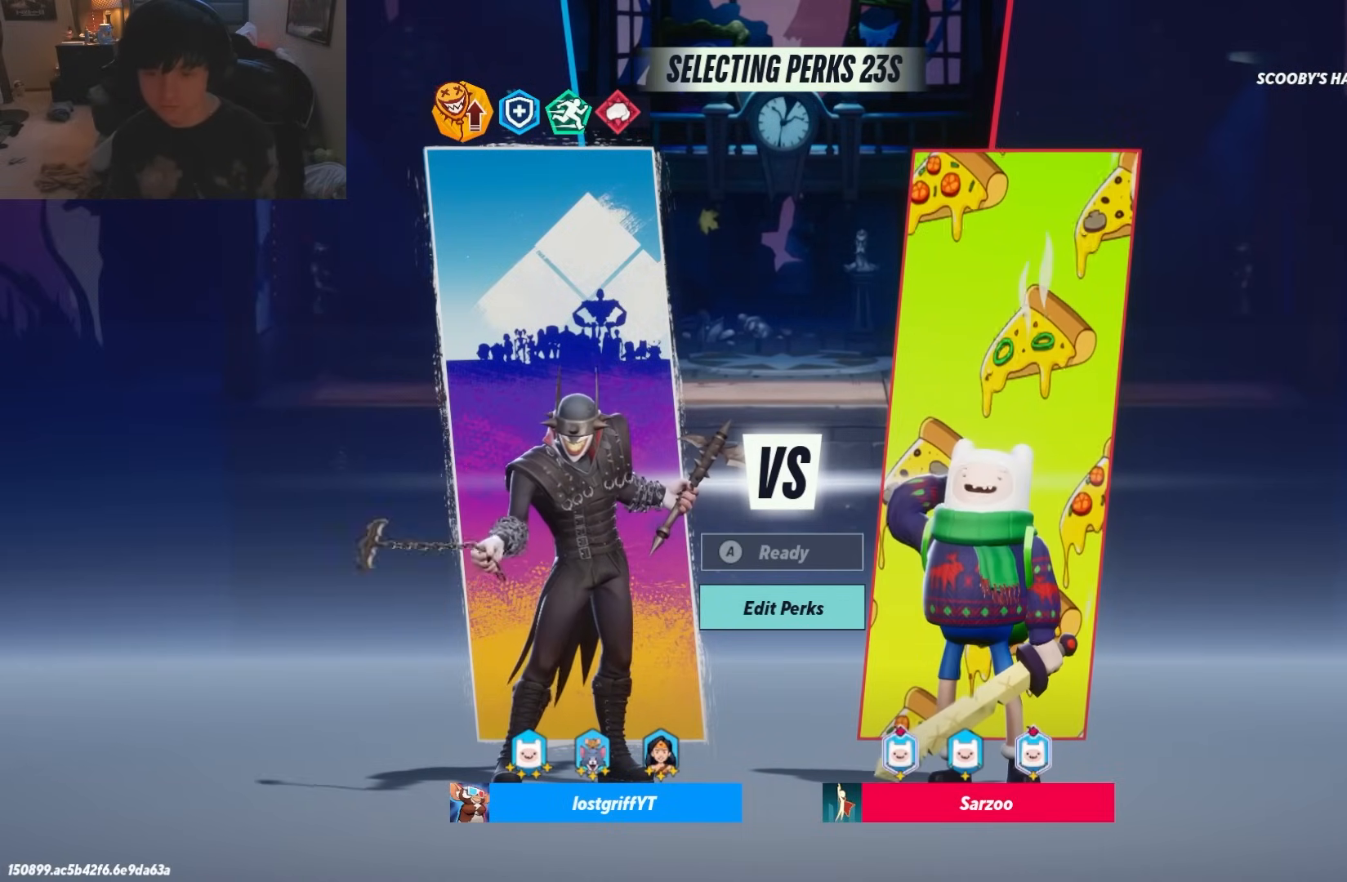
{"buttons": [], "left_stick": "center", "right_stick": "center", "events": []}
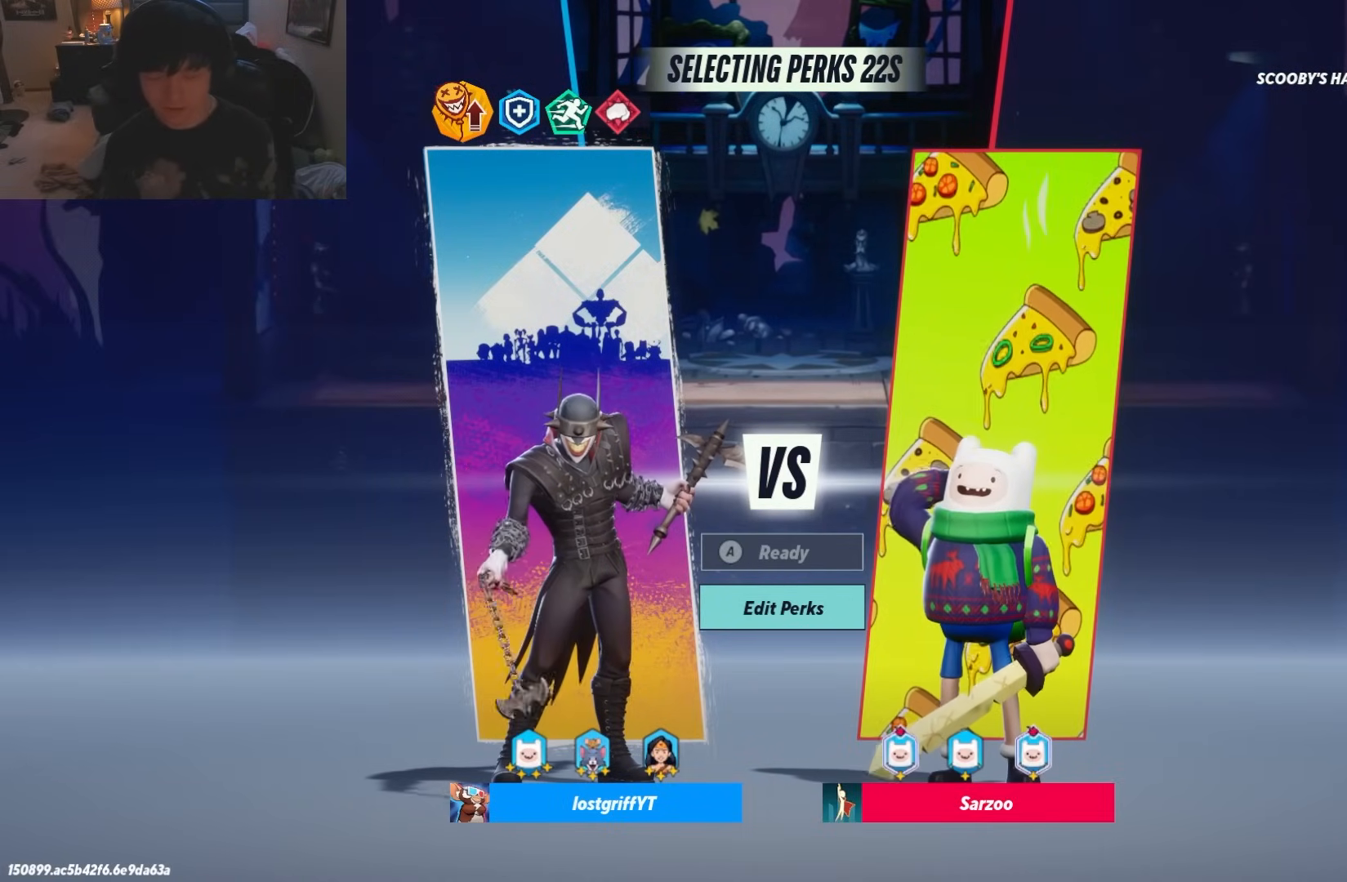
{"buttons": [], "left_stick": "center", "right_stick": "center", "events": []}
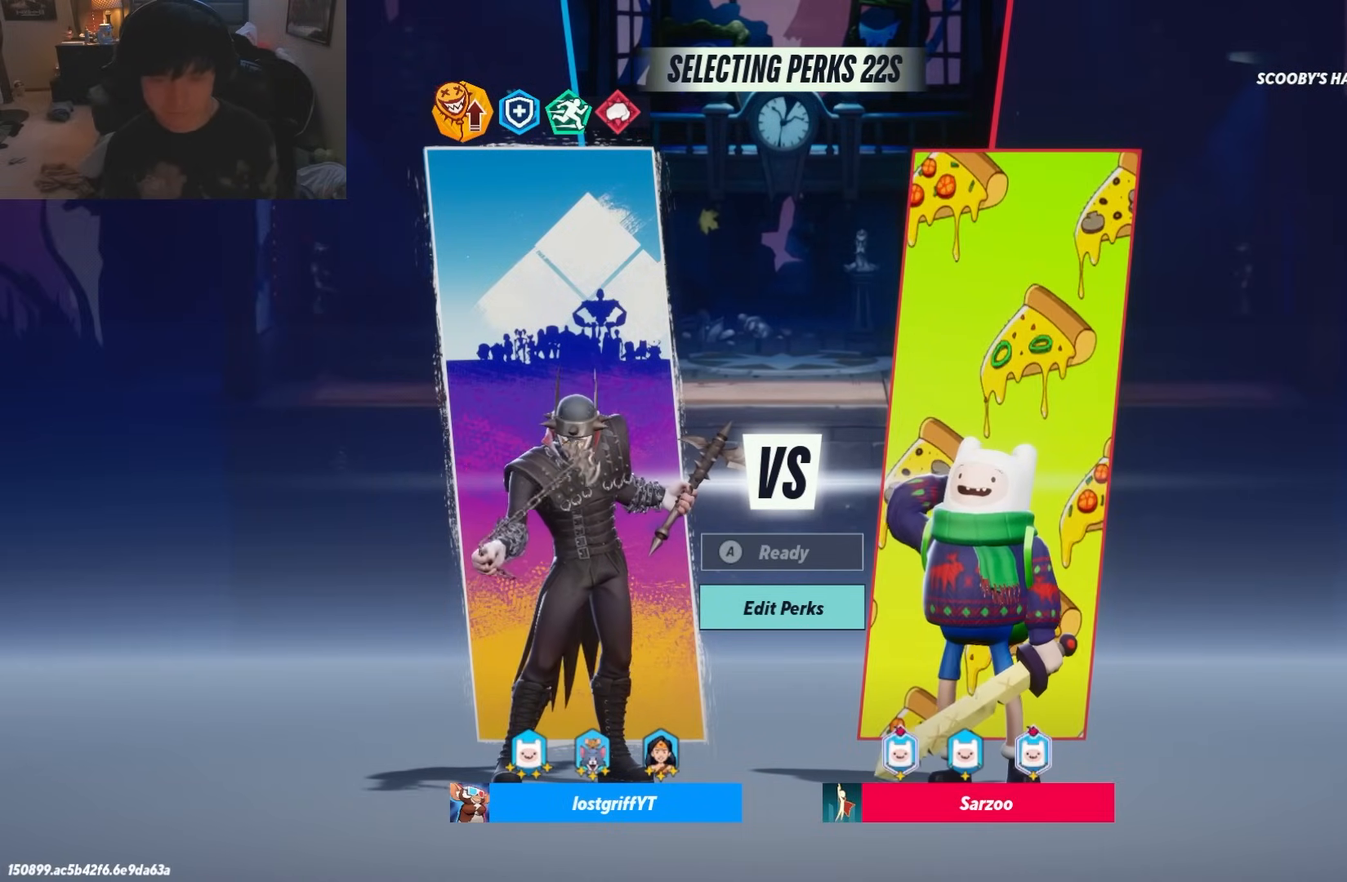
{"buttons": [], "left_stick": "center", "right_stick": "center", "events": []}
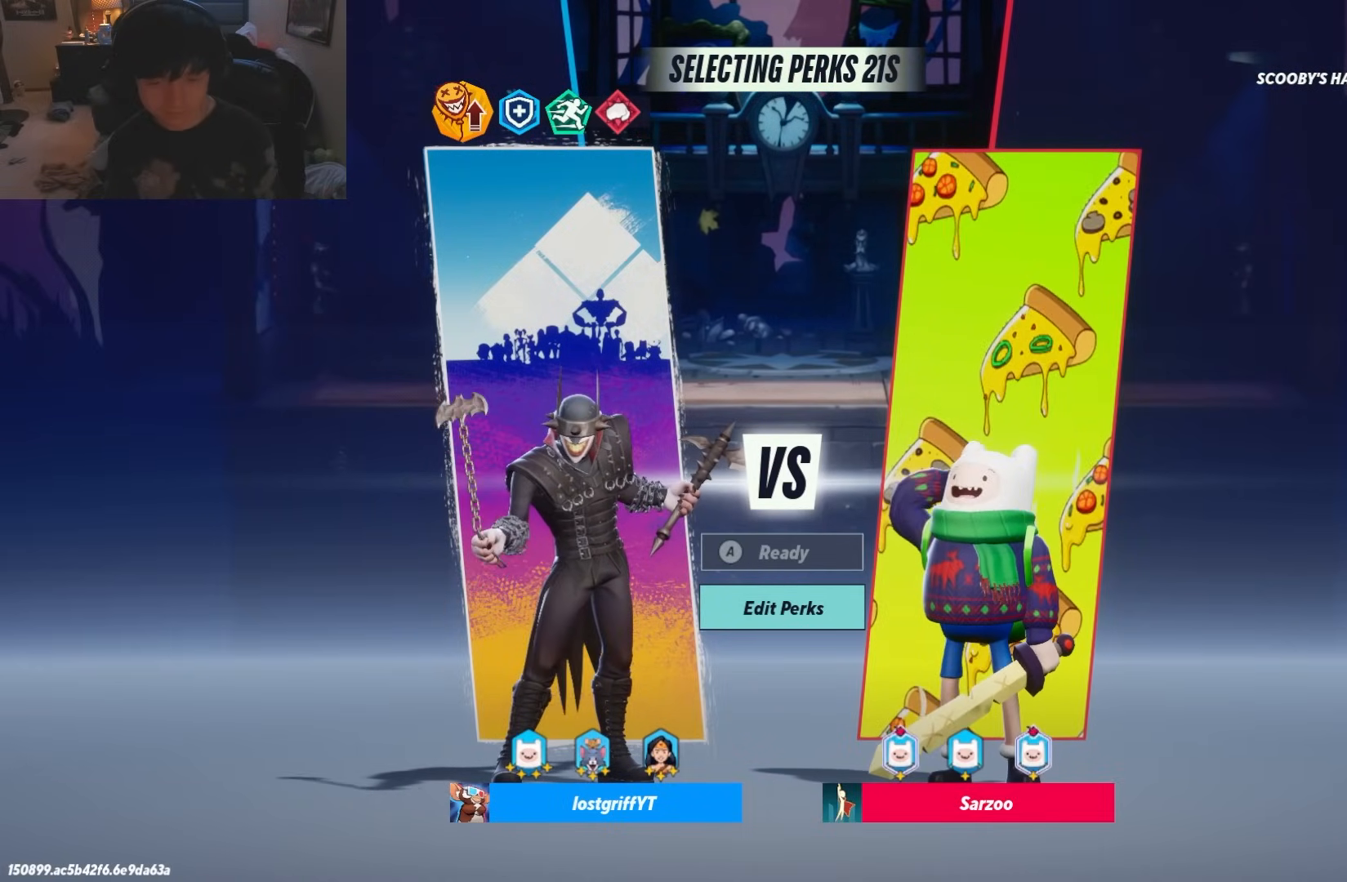
{"buttons": [], "left_stick": "center", "right_stick": "center", "events": []}
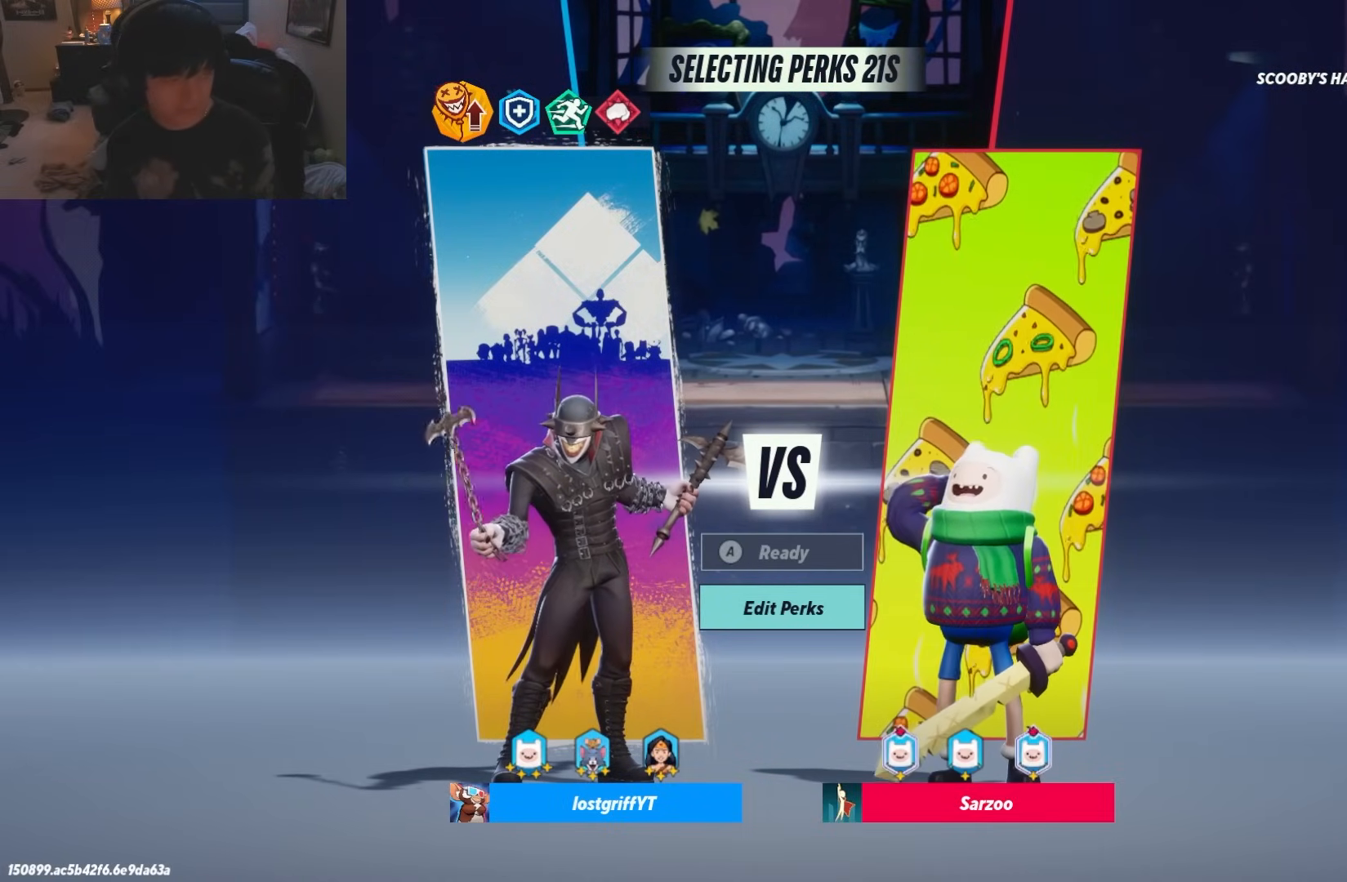
{"buttons": [], "left_stick": "right", "right_stick": "center", "events": [[250, "left_stick", "left"], [433, "left_stick", "right"]]}
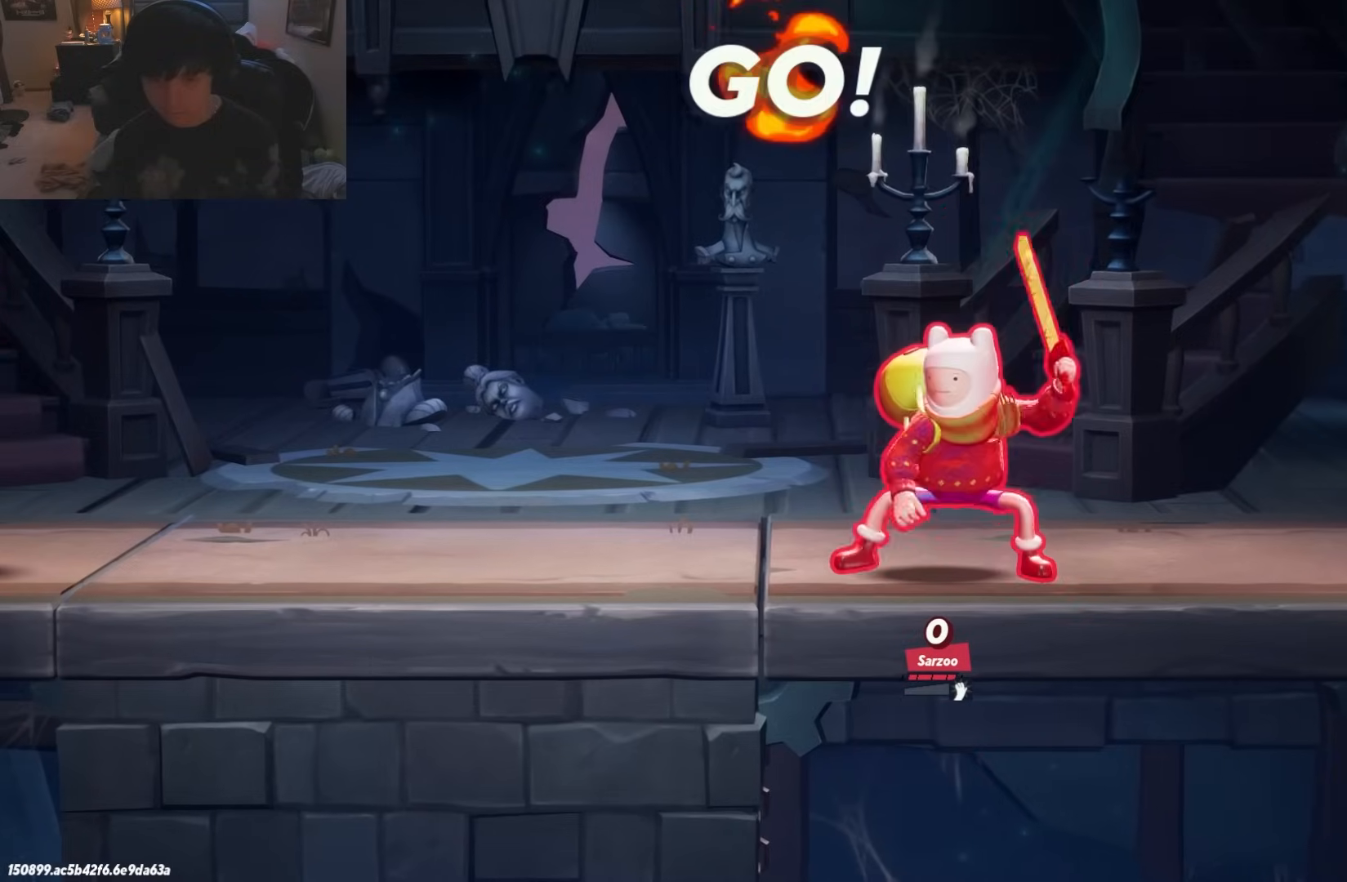
{"buttons": [], "left_stick": "center", "right_stick": "center", "events": [[83, "left_stick", "left"], [233, "left_stick", "right"], [350, "left_stick", "left"], [483, "left_stick", "center"]]}
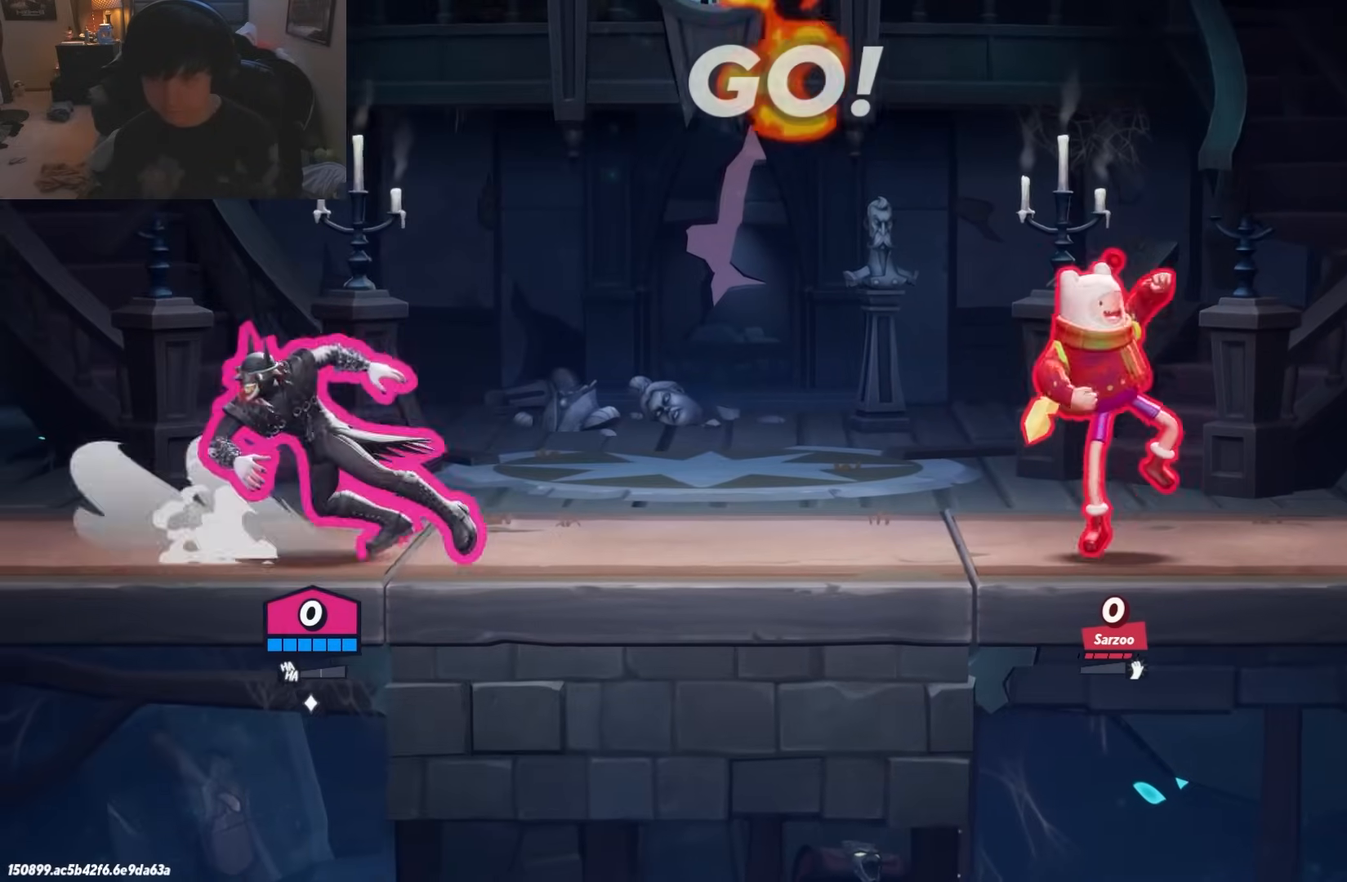
{"buttons": [], "left_stick": "left", "right_stick": "center", "events": [[33, "left_stick", "right"], [150, "left_stick", "left"], [317, "left_stick", "right"], [433, "left_stick", "left"]]}
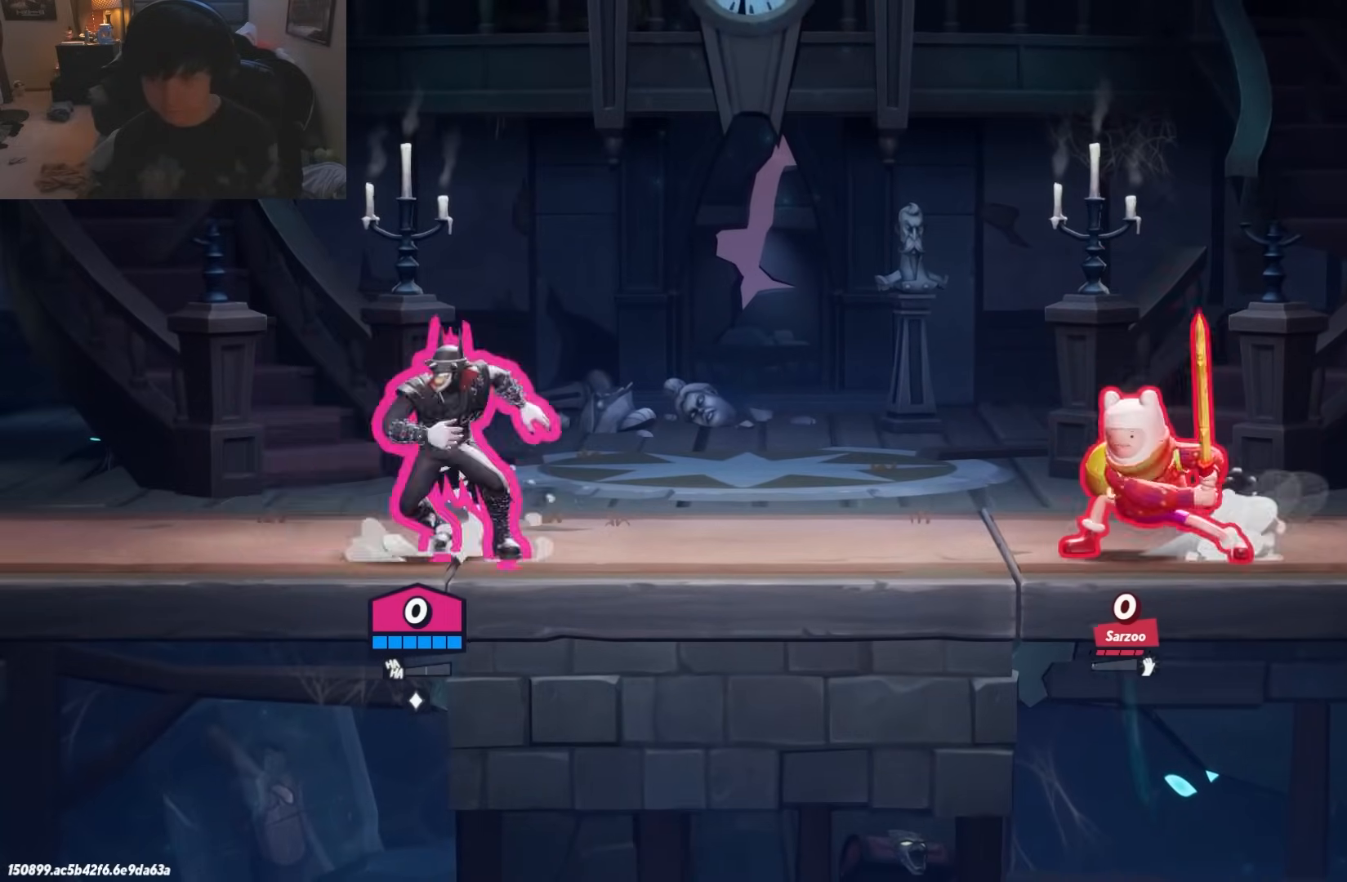
{"buttons": [], "left_stick": "left", "right_stick": "center", "events": [[67, "left_stick", "right"], [250, "R1", "down"], [383, "left_stick", "left"], [433, "R1", "up"]]}
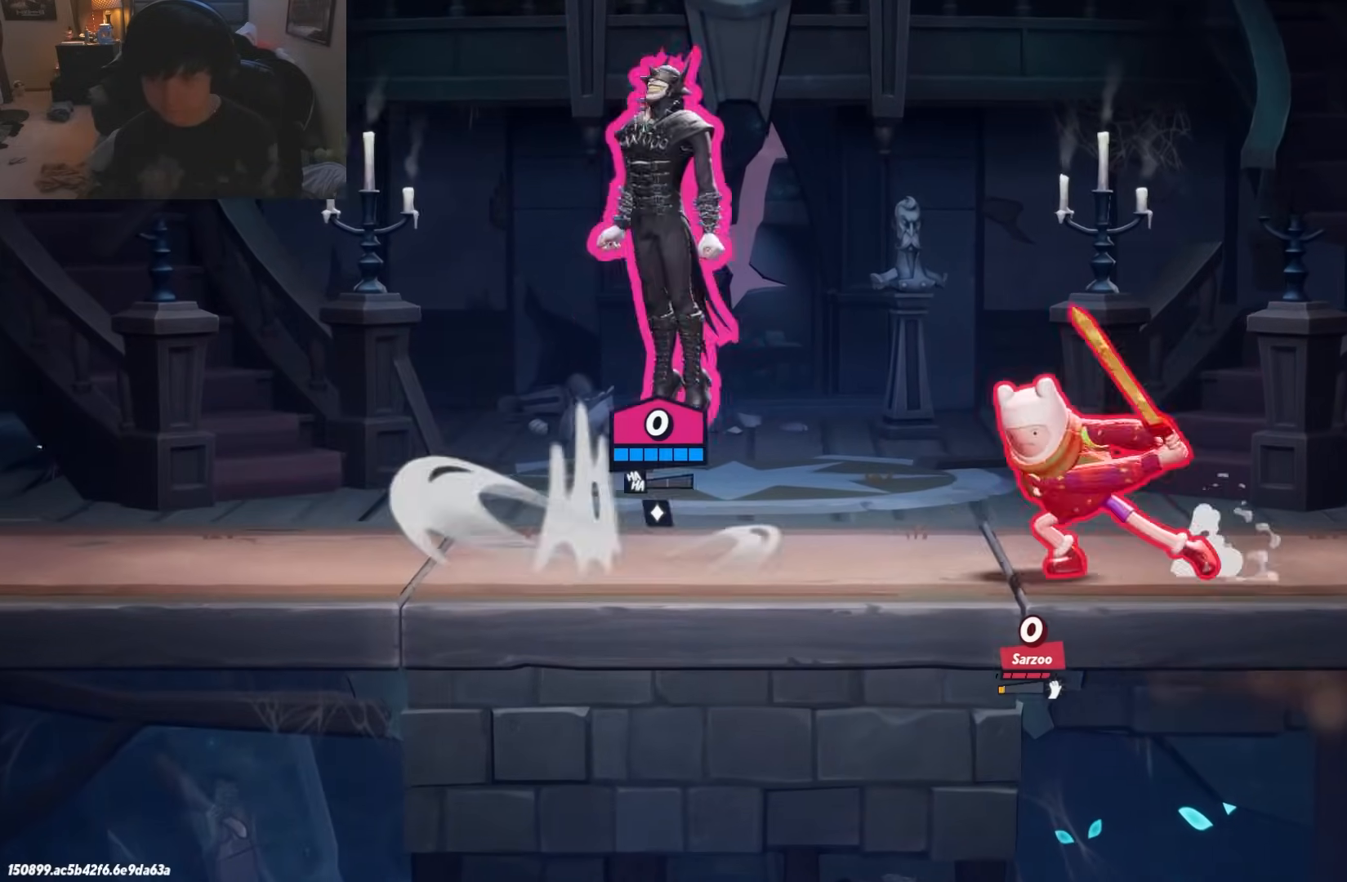
{"buttons": [], "left_stick": "center", "right_stick": "center", "events": [[250, "R1", "down"], [367, "R1", "up"], [500, "left_stick", "center"]]}
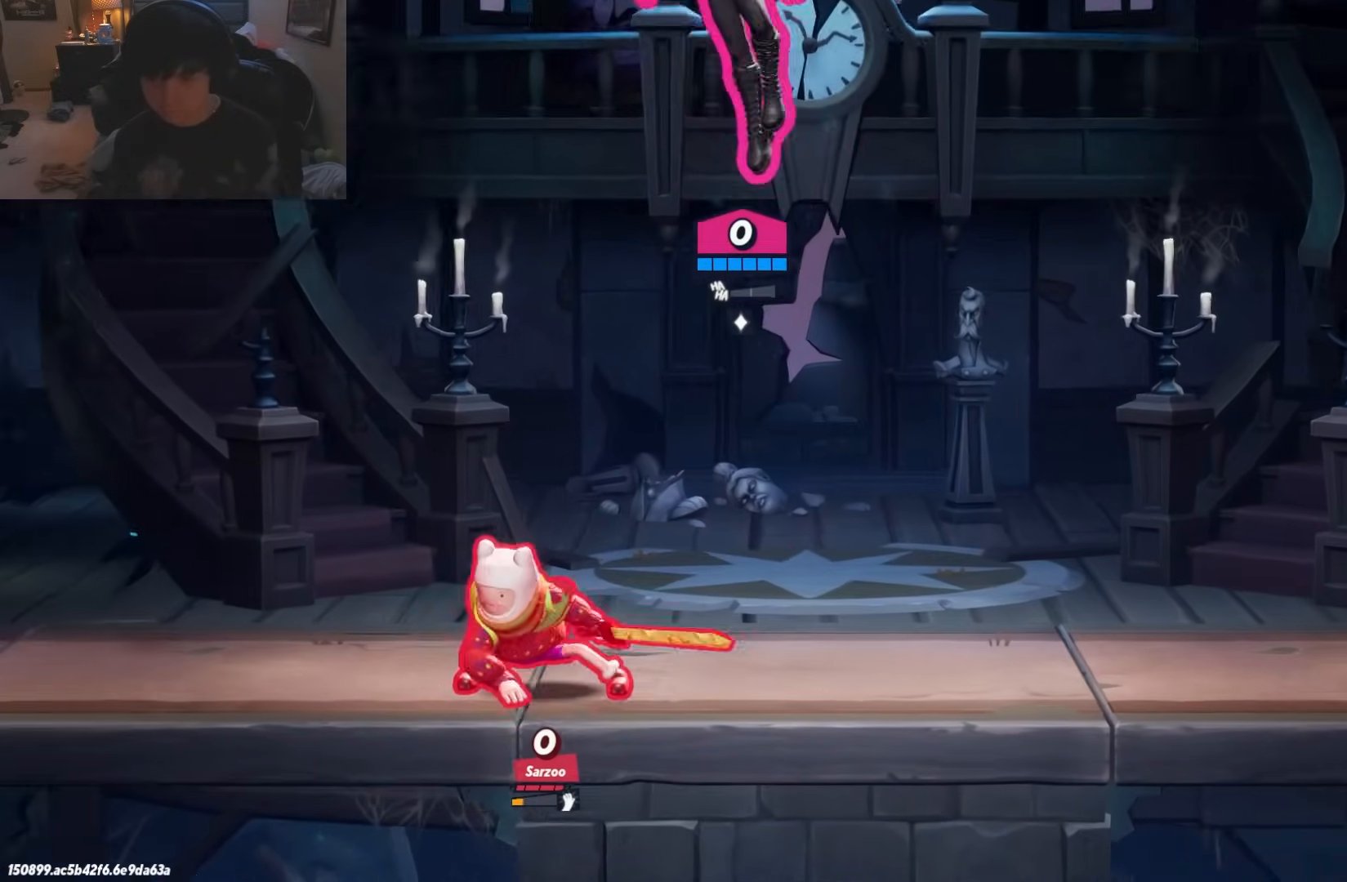
{"buttons": [], "left_stick": "down-left", "right_stick": "center", "events": [[50, "left_stick", "right"], [167, "left_stick", "down"], [267, "A", "down"], [333, "left_stick", "down-left"], [367, "A", "up"]]}
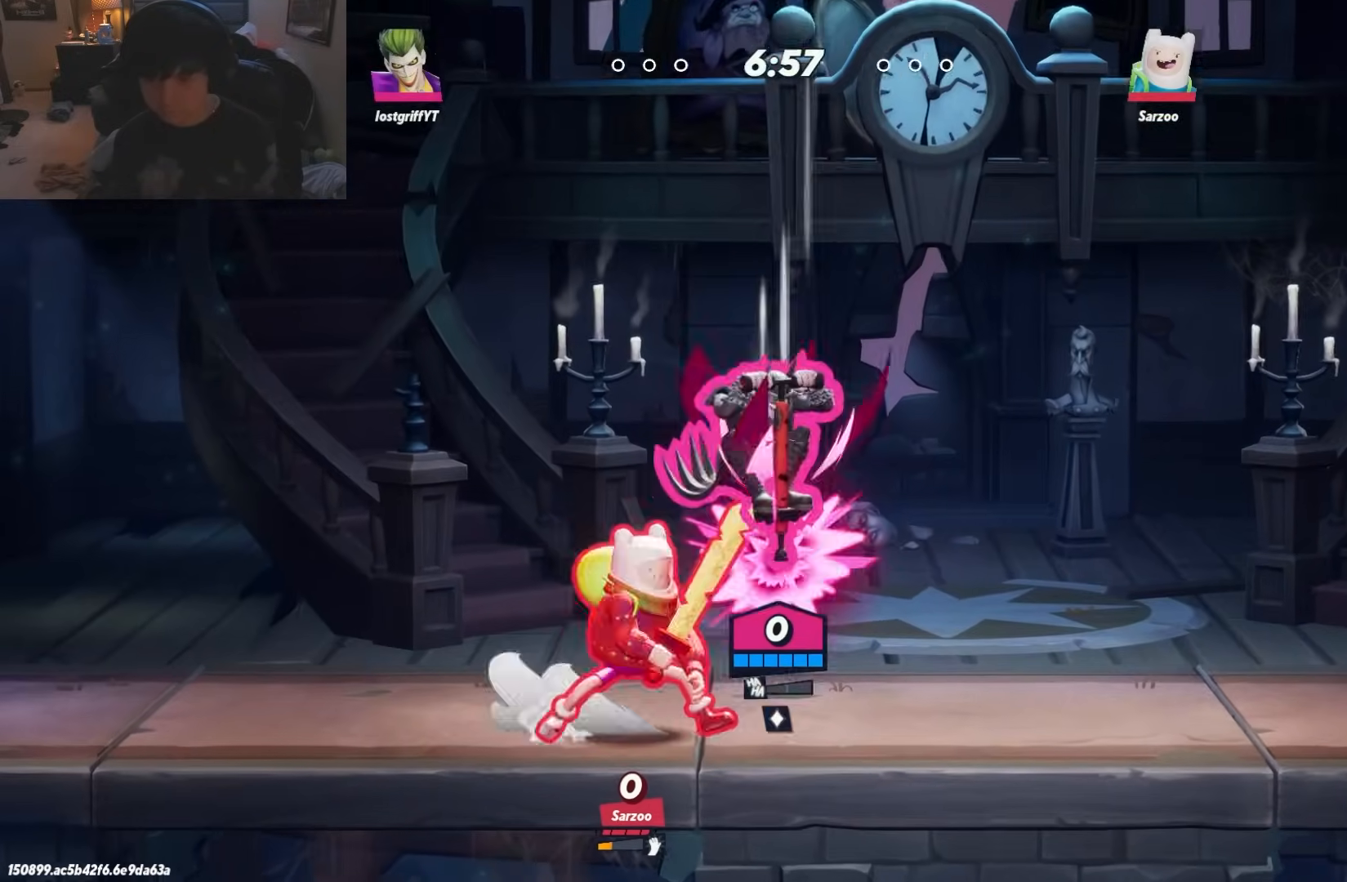
{"buttons": [], "left_stick": "up", "right_stick": "center", "events": [[267, "left_stick", "up"]]}
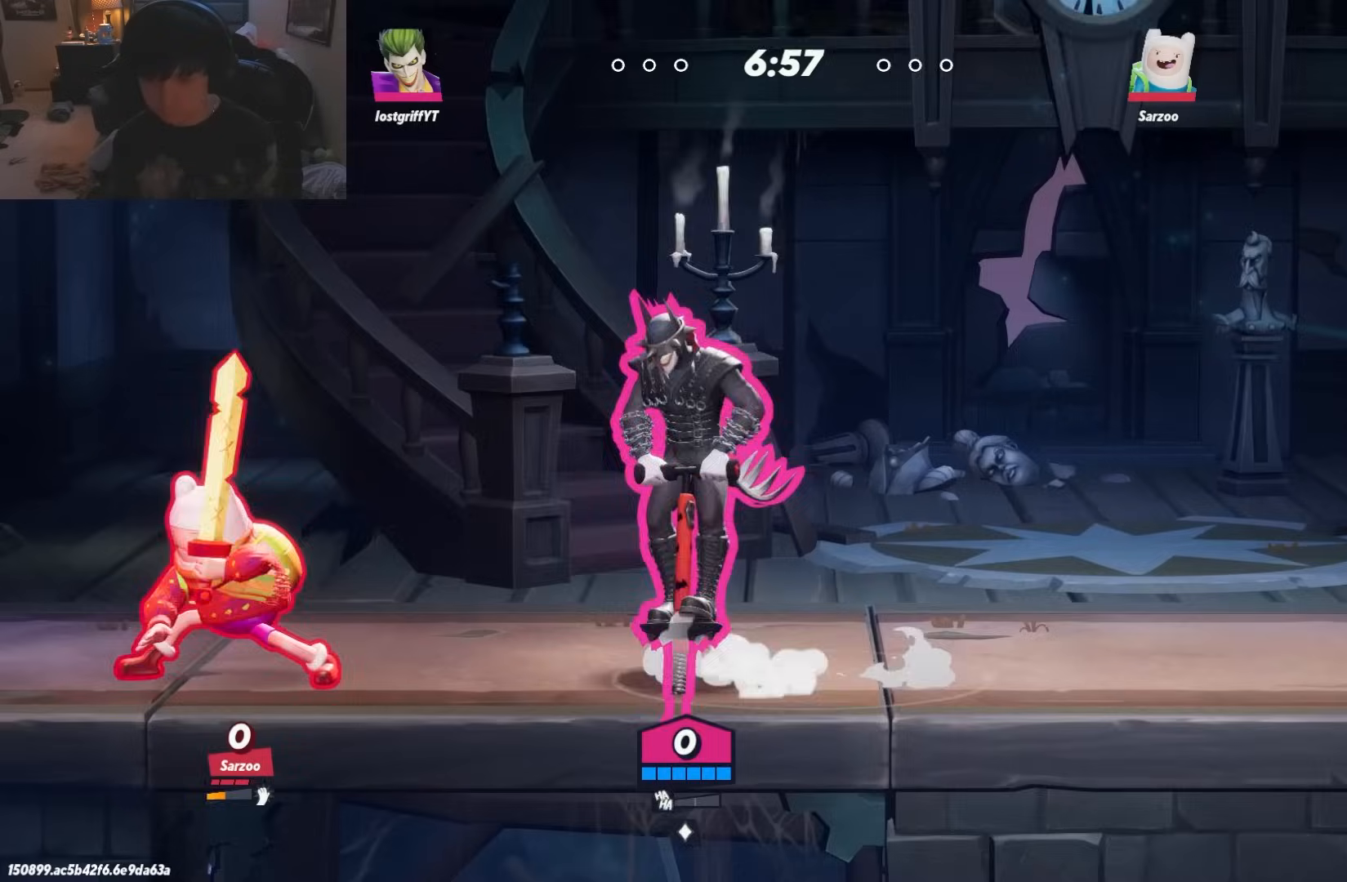
{"buttons": [], "left_stick": "right", "right_stick": "center", "events": [[50, "left_stick", "right"], [167, "R1", "down"], [250, "R1", "up"]]}
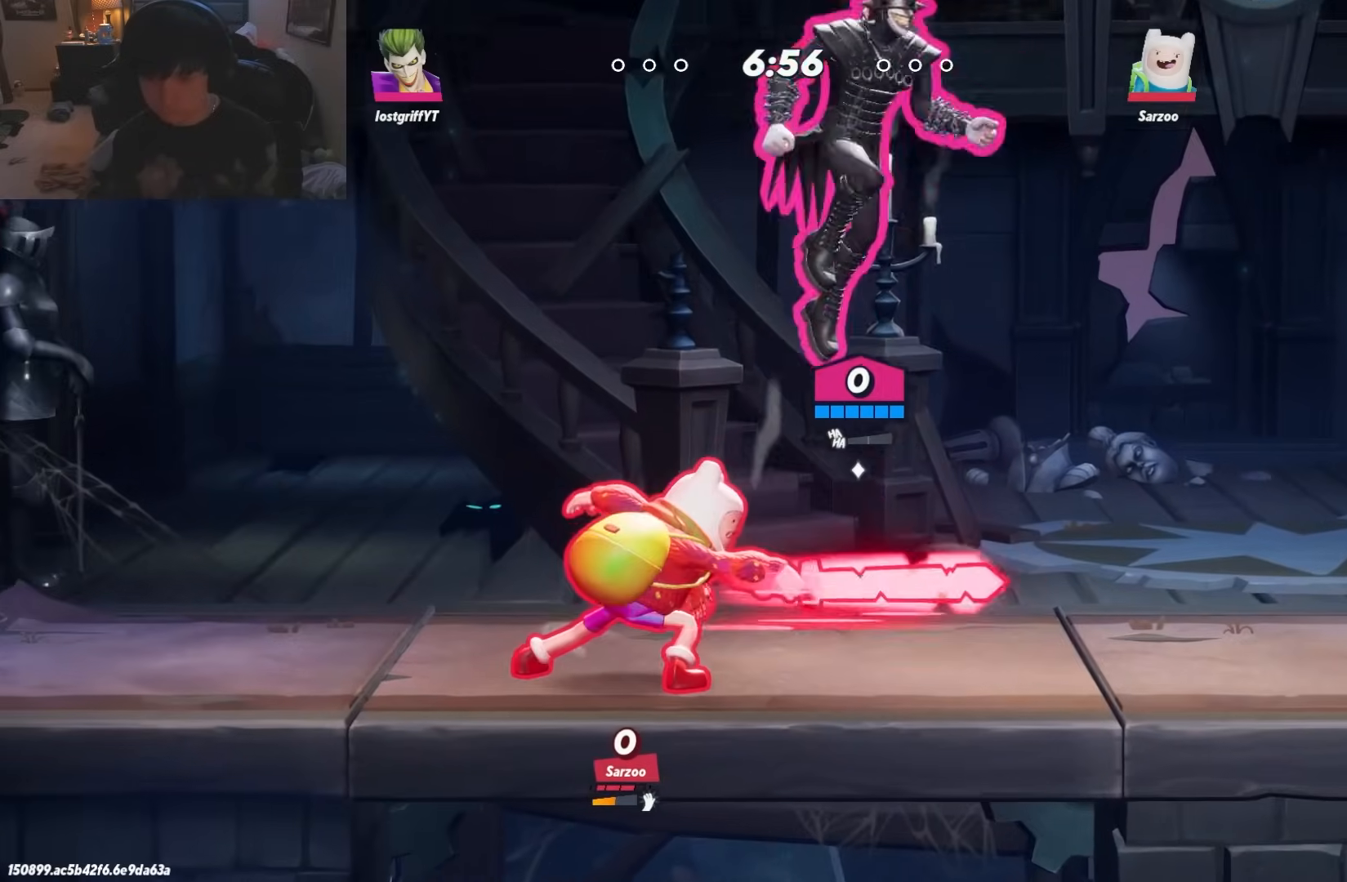
{"buttons": [], "left_stick": "right", "right_stick": "center", "events": []}